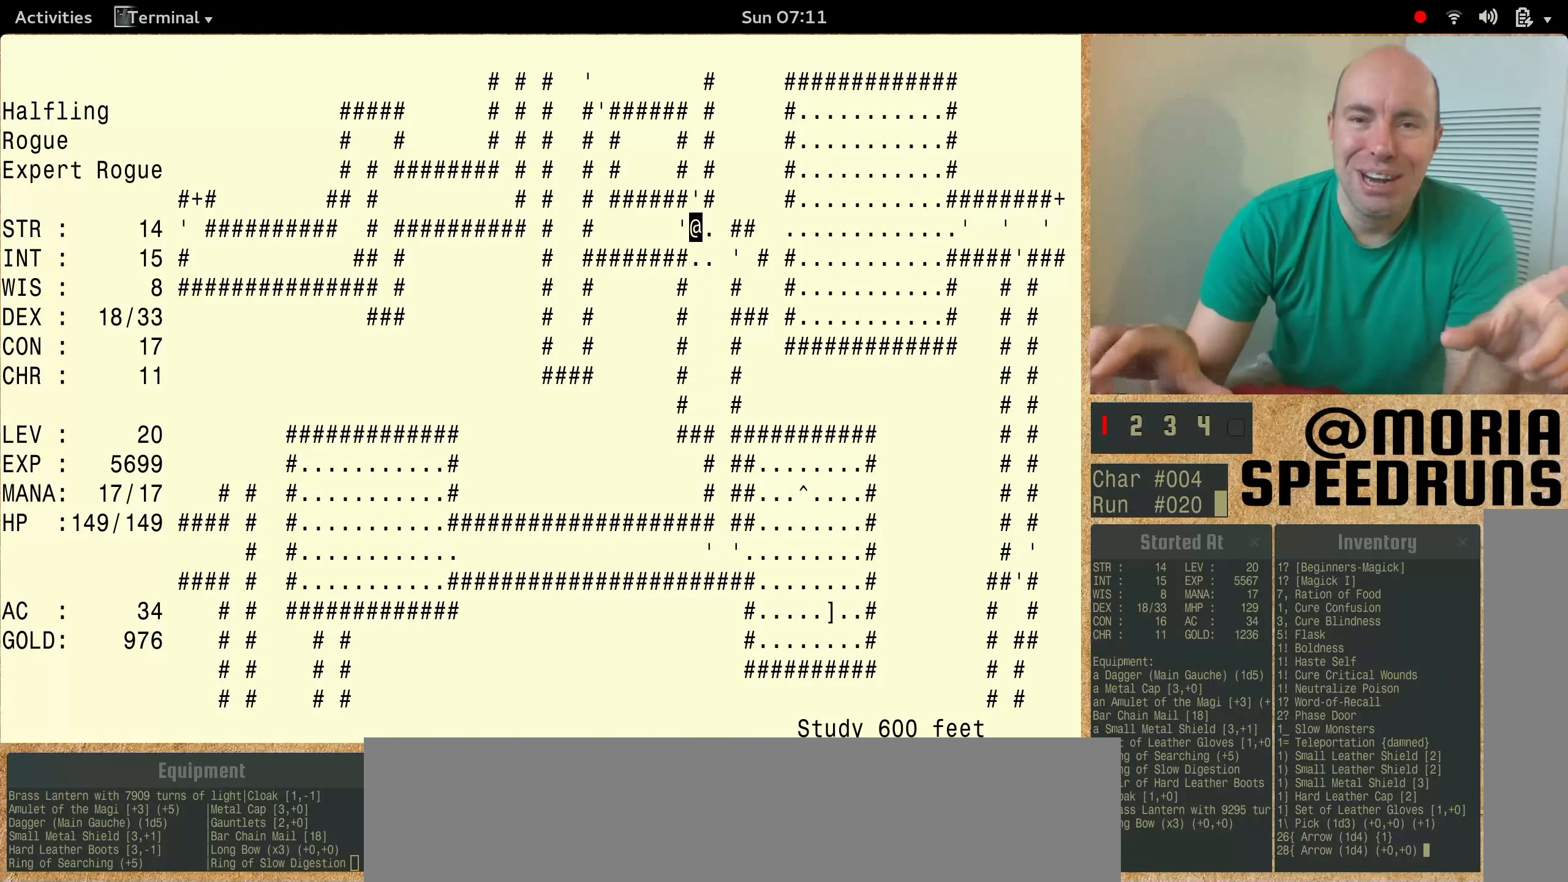
Gameplay with keyboard; each line is a JSON object with the keys held at the frame after it. "events" lists presses ("down") and releases ("up") of "alt", "ctrl", "num6" and "shift" between this image and that frame as [ms after this image, input, new state], when the widget could be followed in between. No other keys are recorded. Mouse input is not recorded.
{"keys": ["num6"], "events": []}
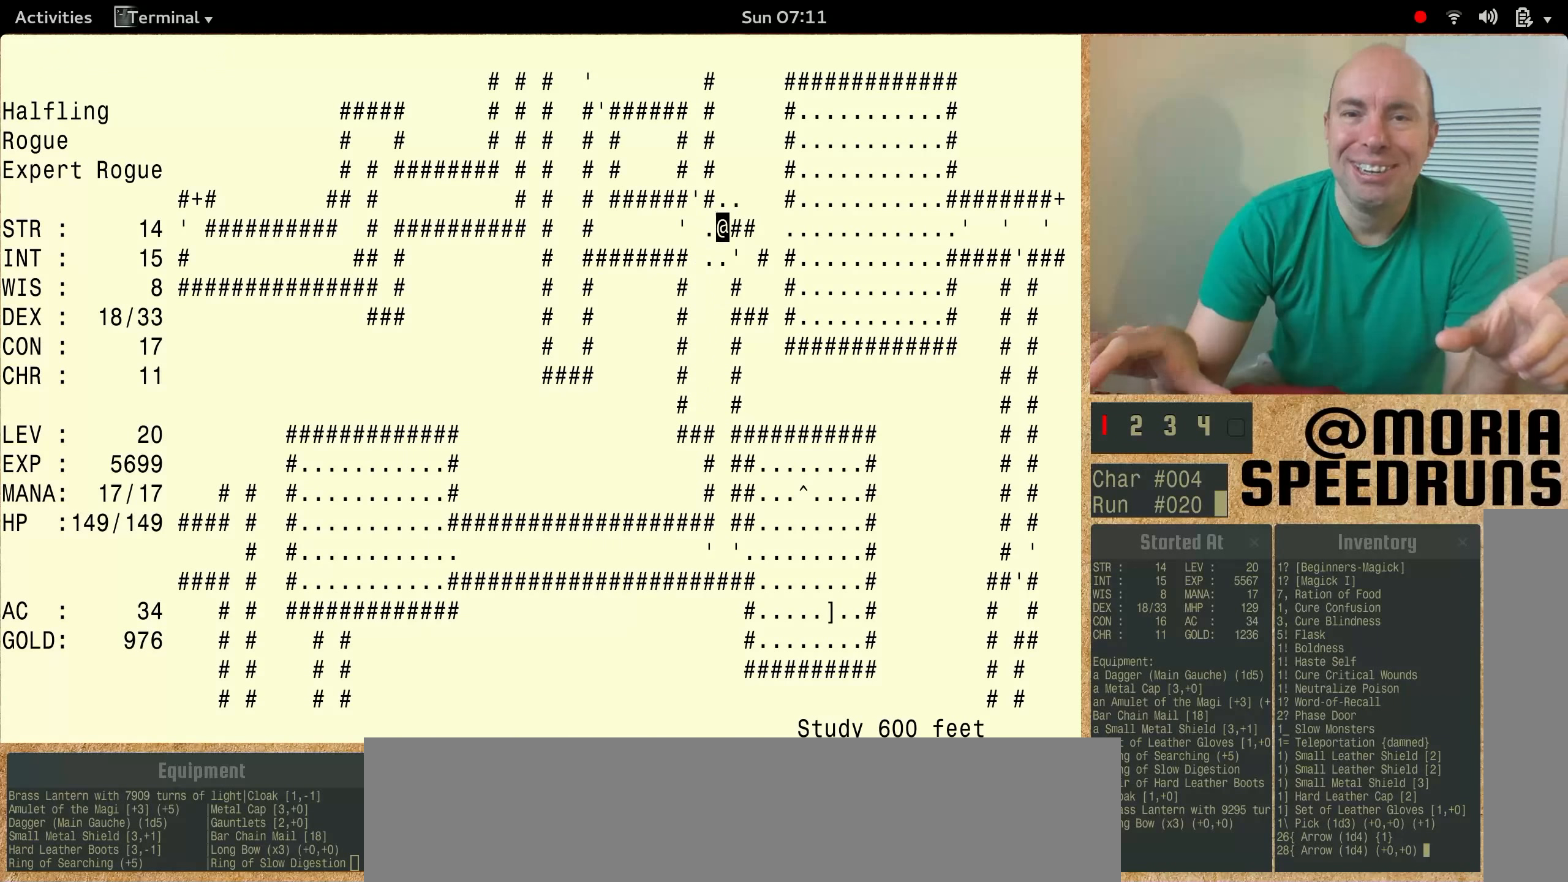
{"keys": ["num6"], "events": []}
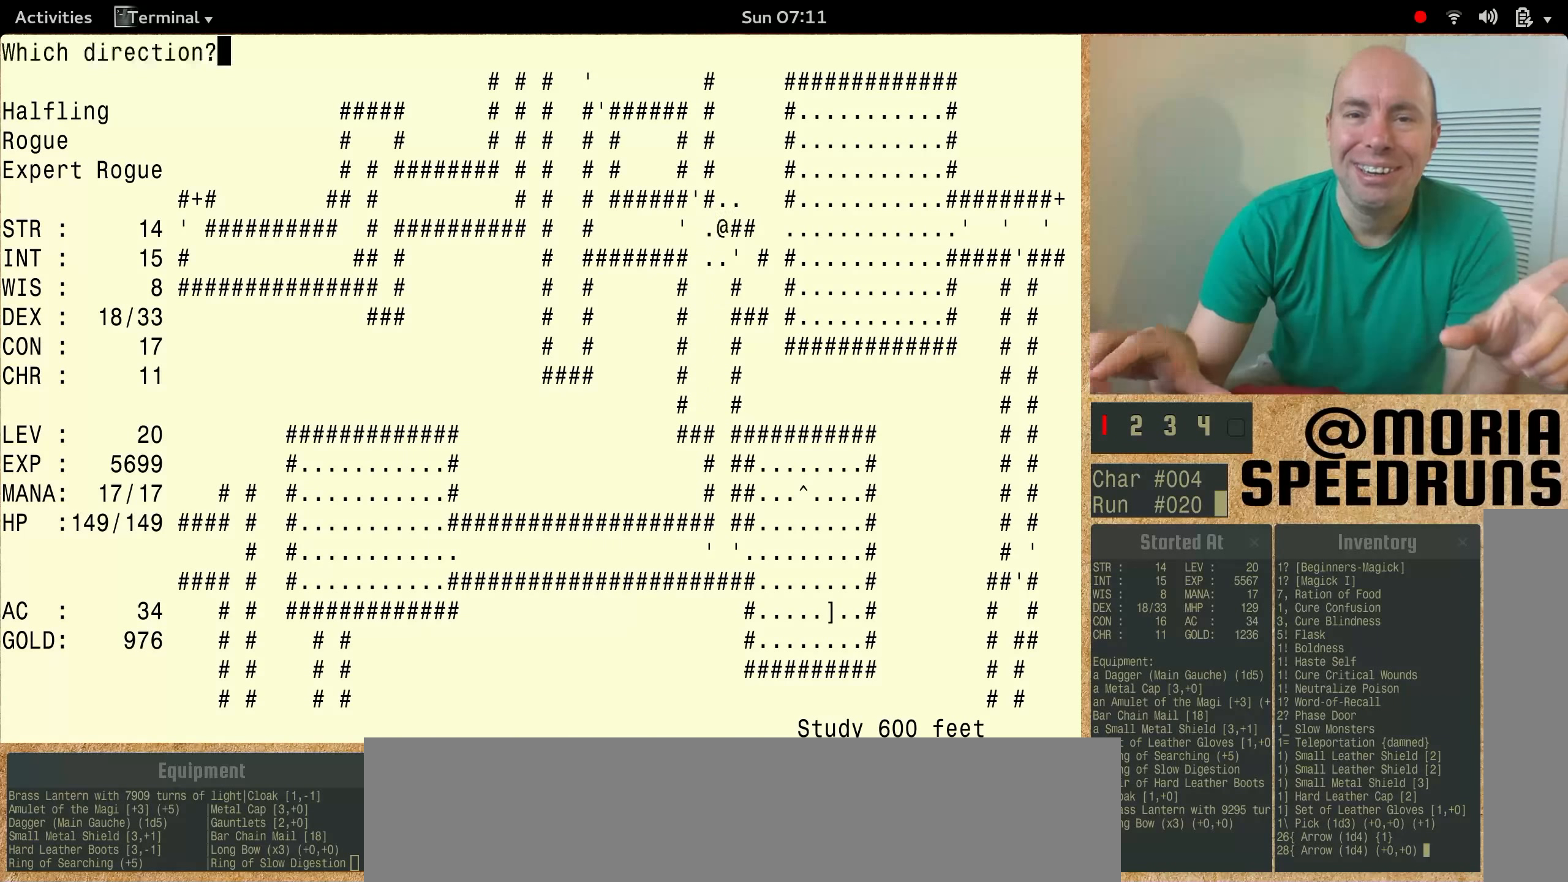
{"keys": ["num6"], "events": []}
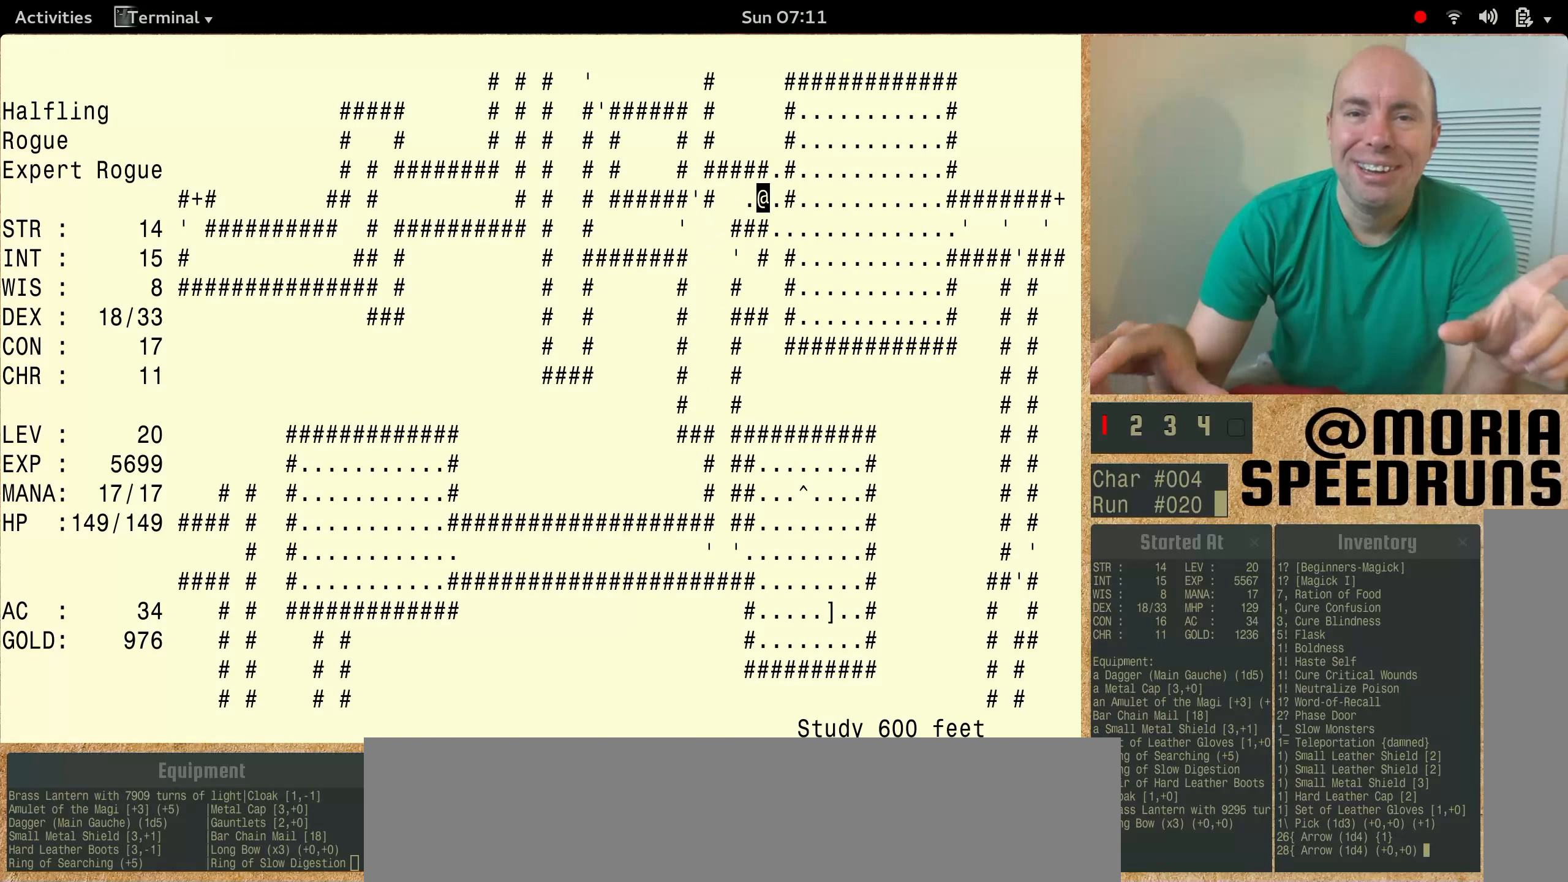
{"keys": ["num6"], "events": []}
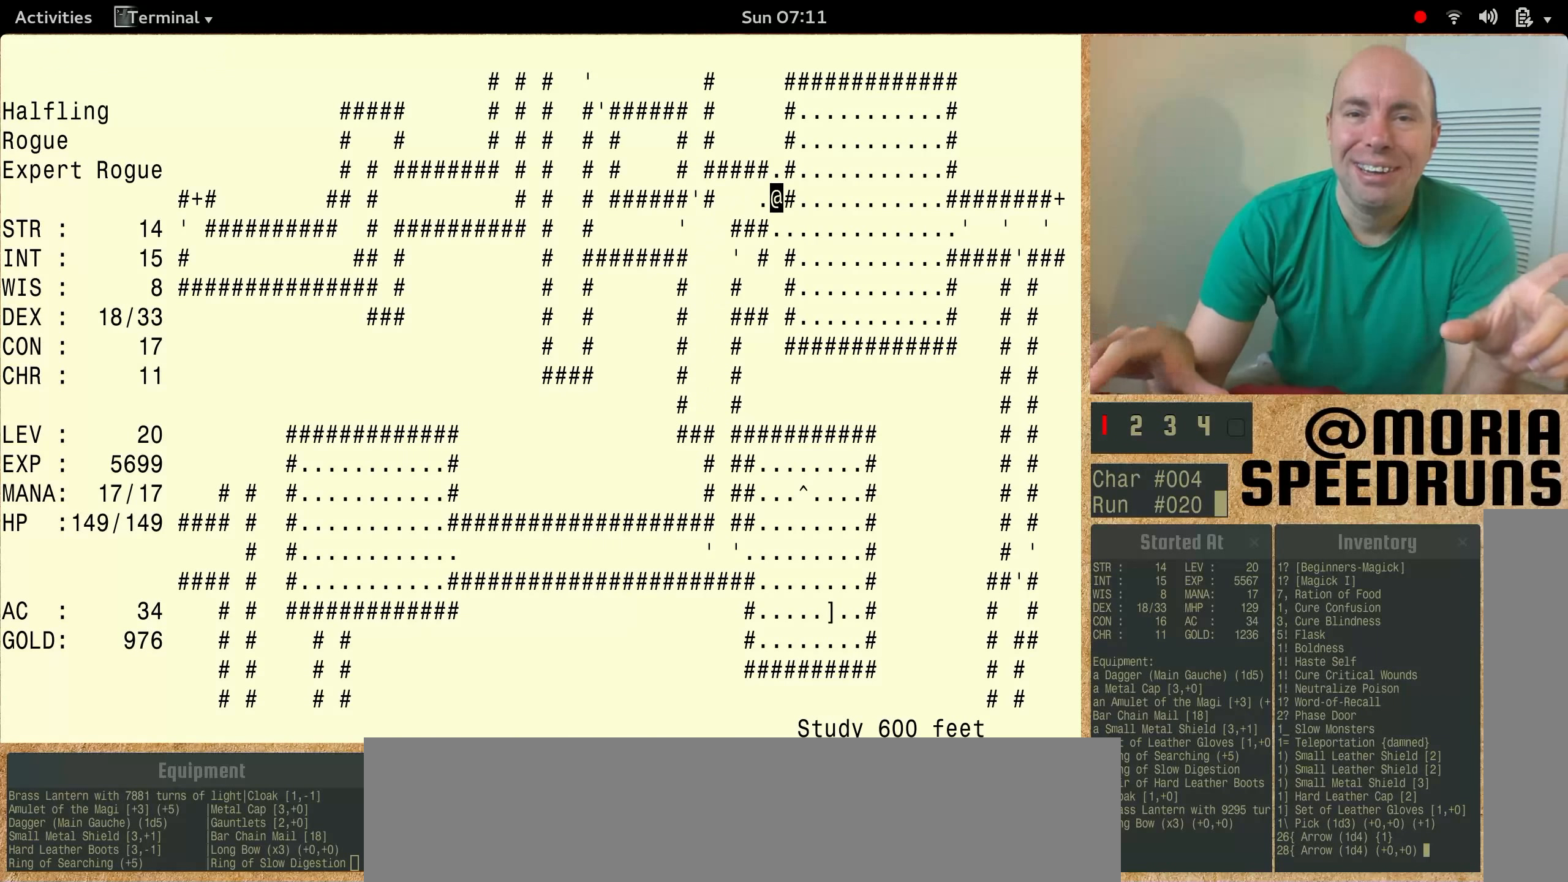
{"keys": ["num6"], "events": []}
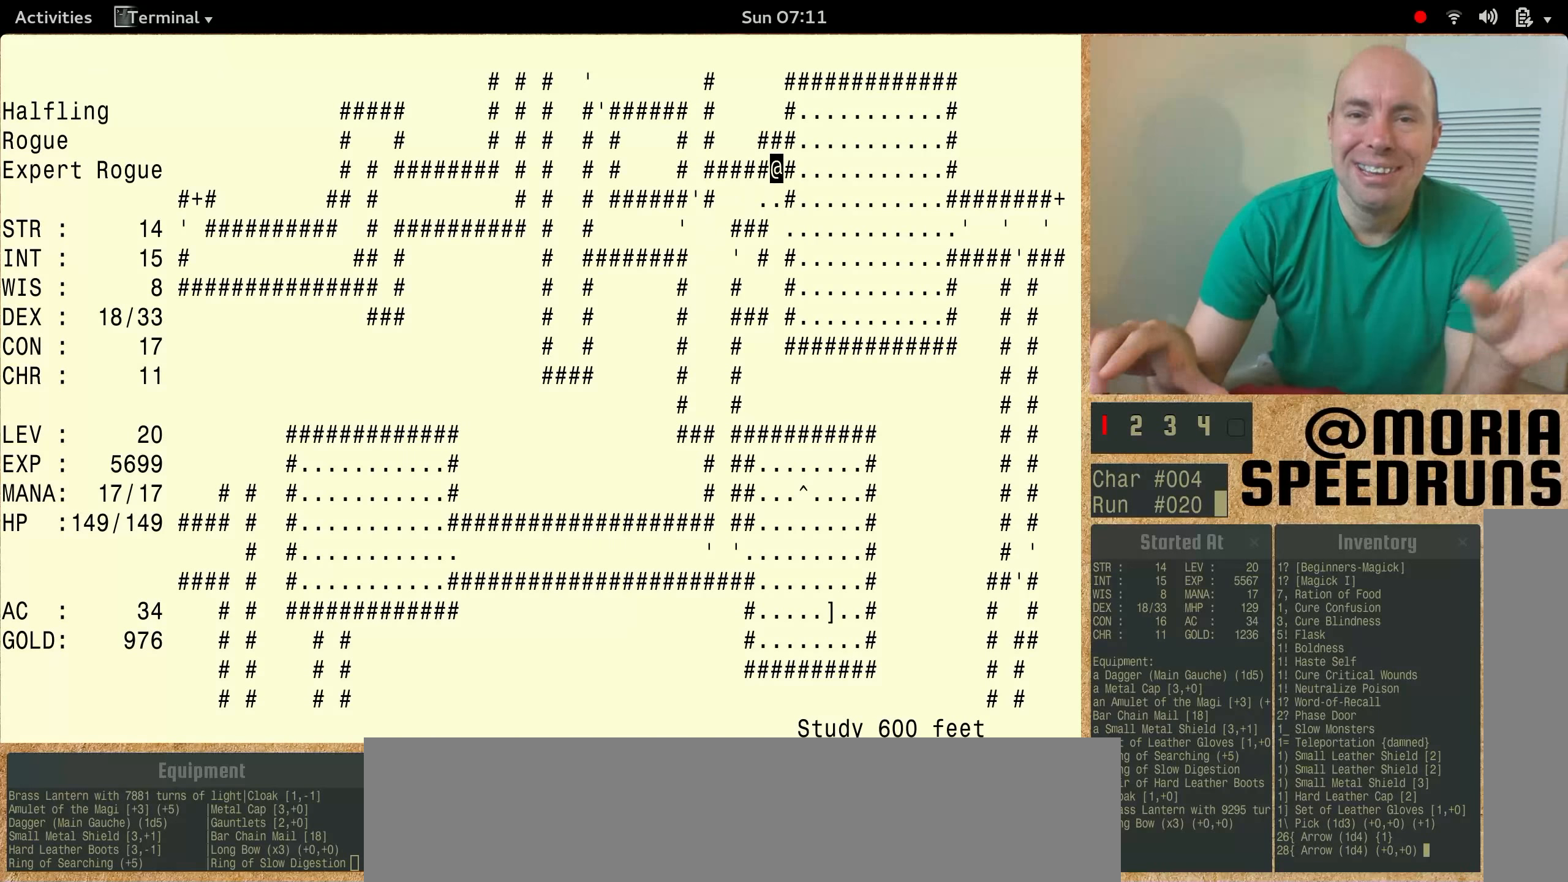
{"keys": ["num6"], "events": []}
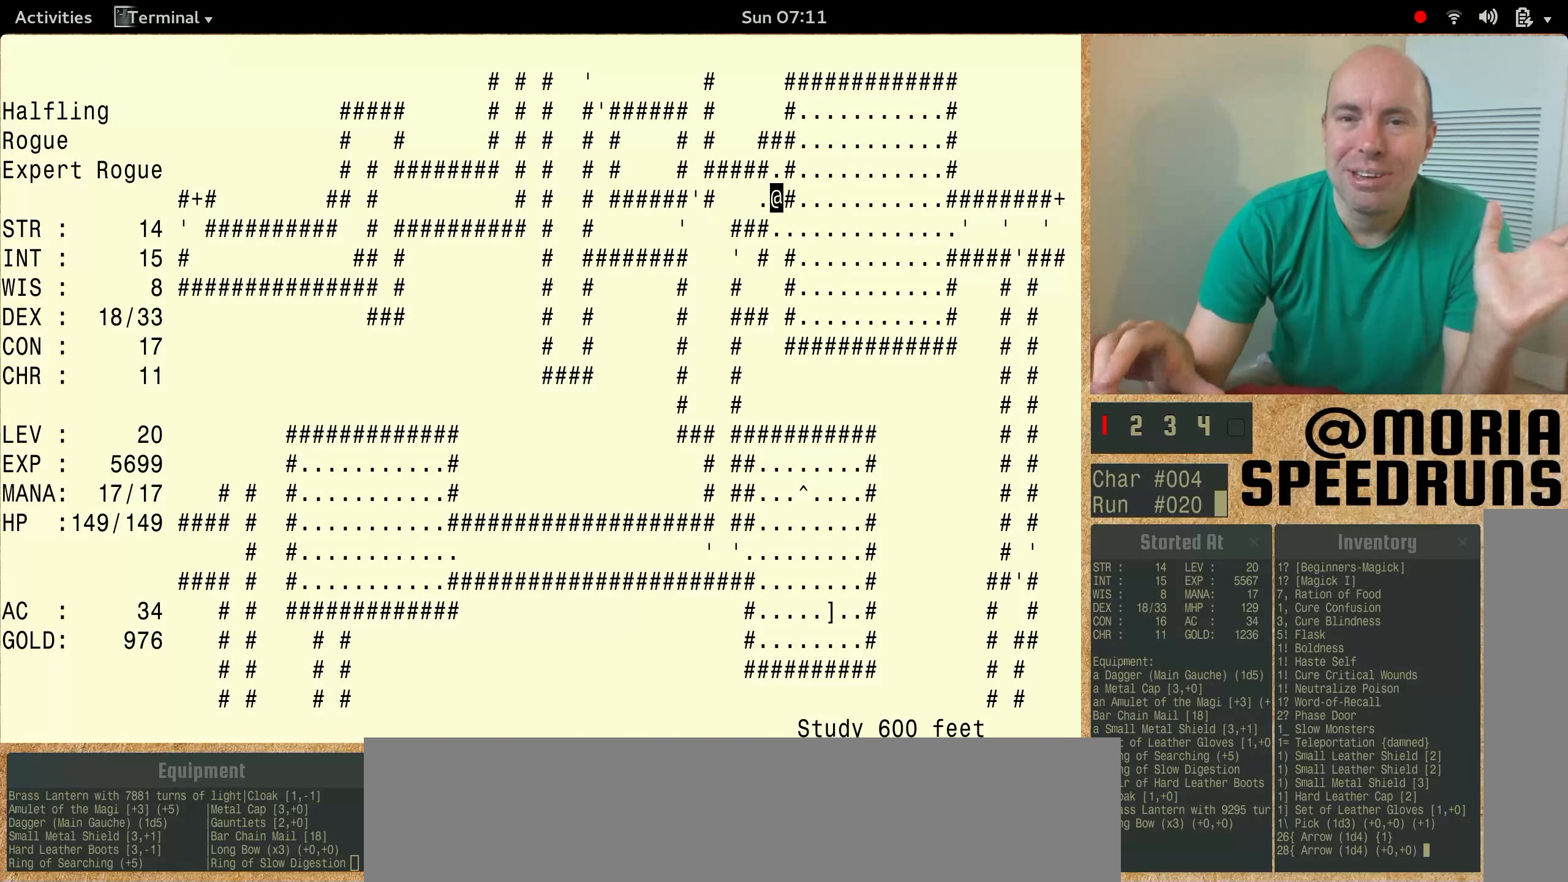
{"keys": ["num6"], "events": []}
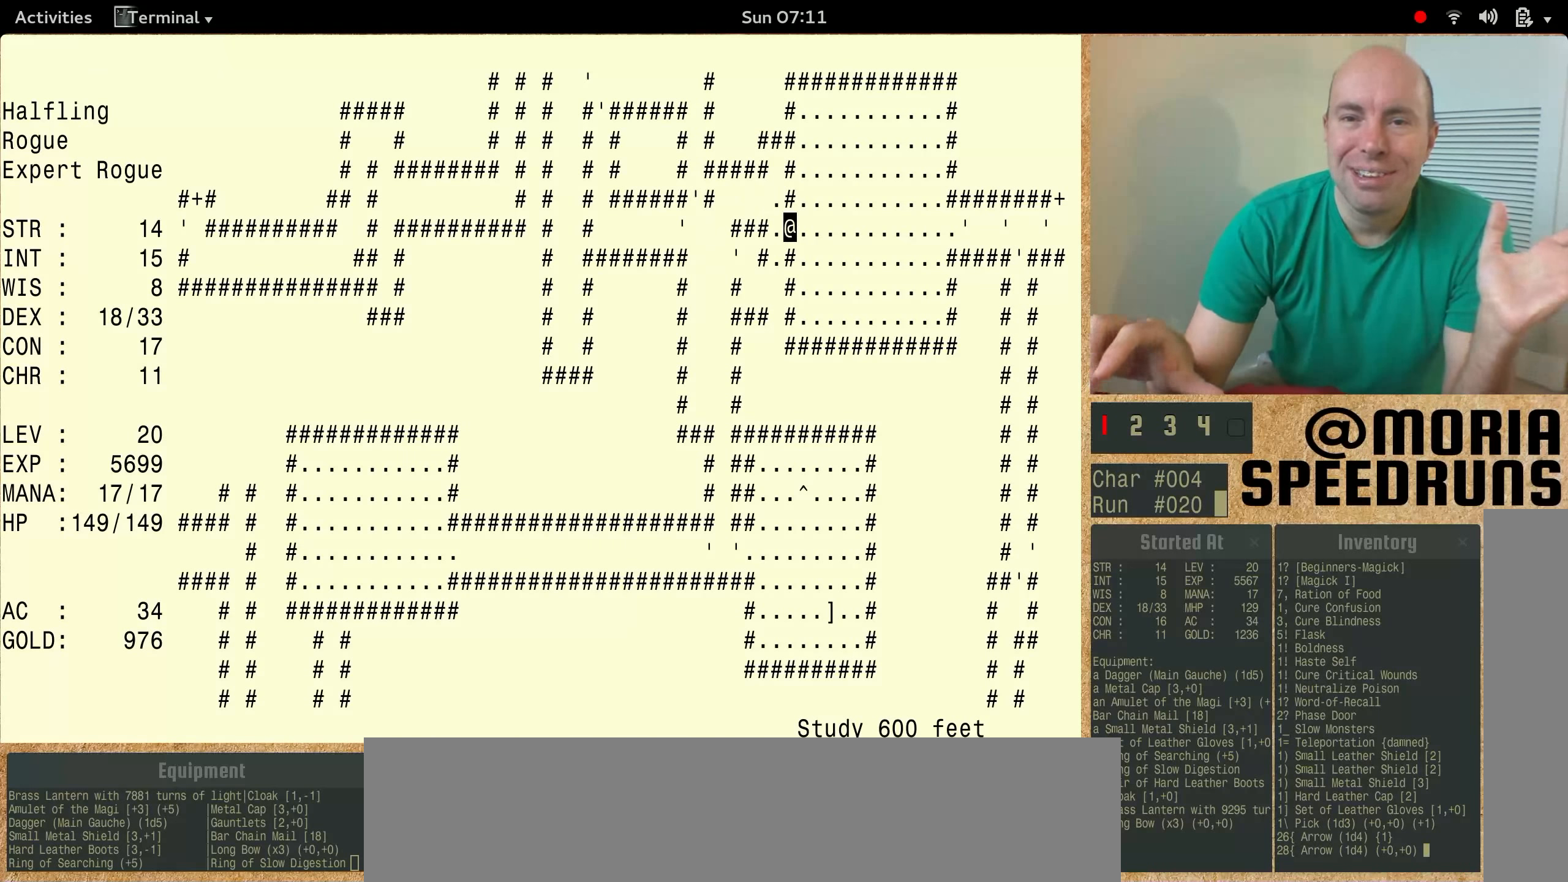
{"keys": ["num6"], "events": []}
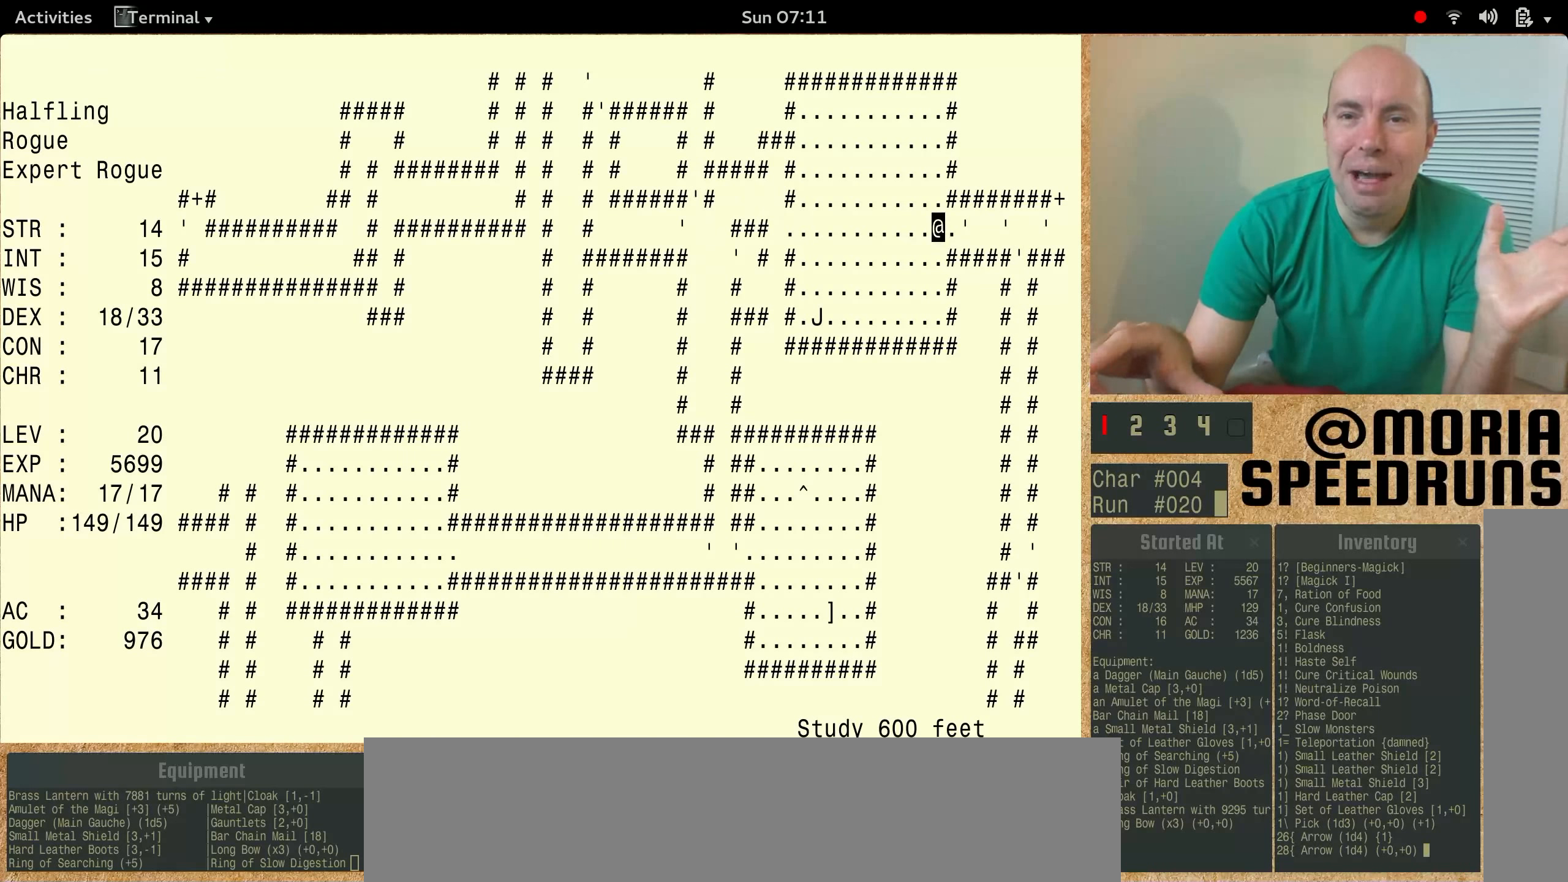
{"keys": ["num6"], "events": []}
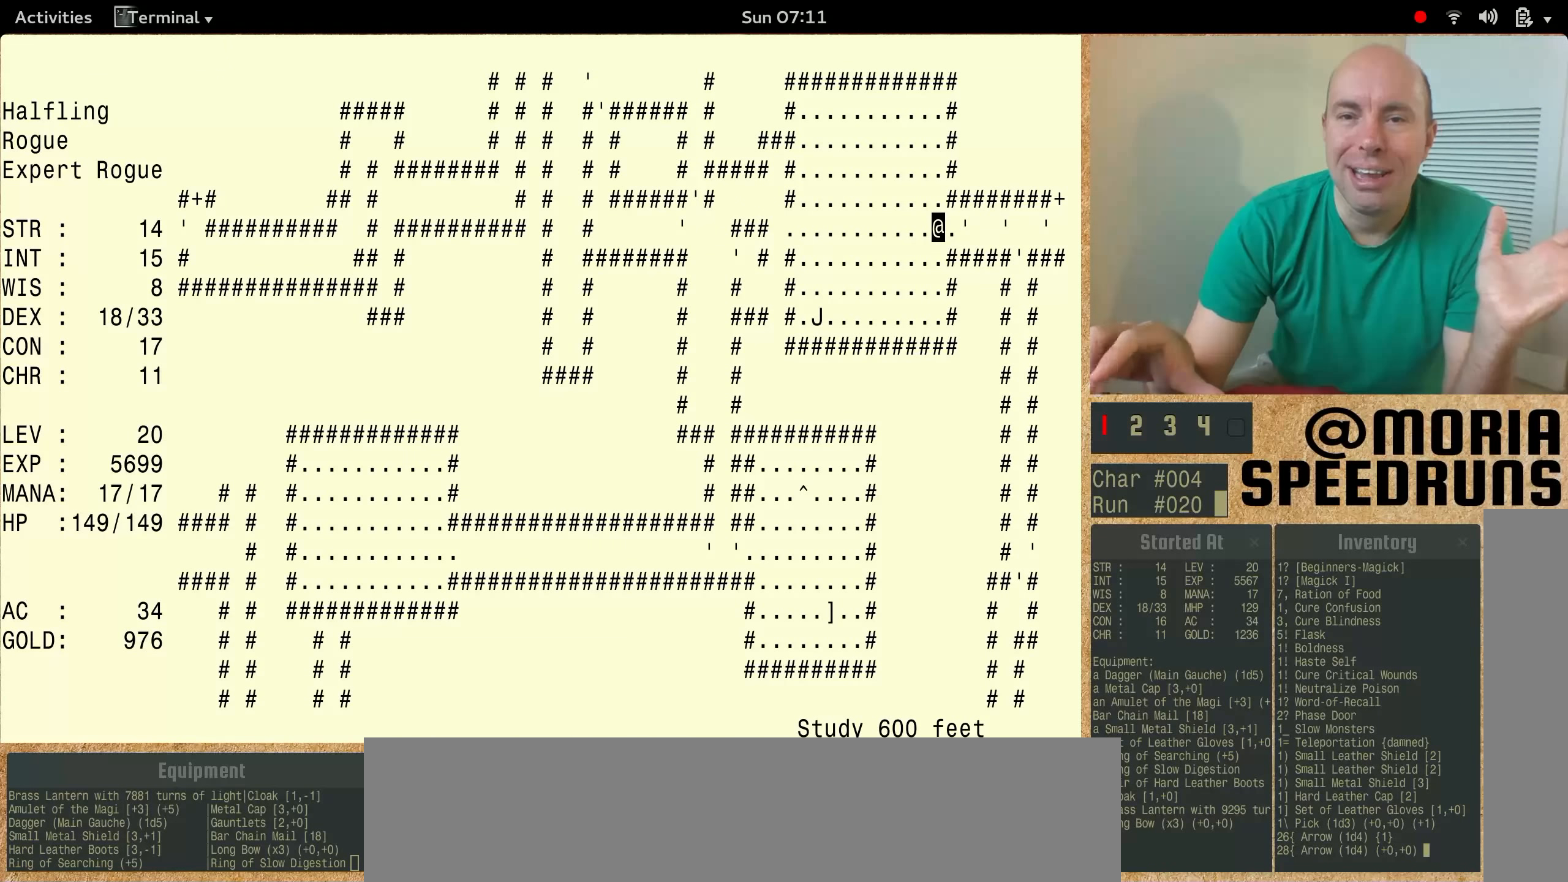
{"keys": ["num6"], "events": []}
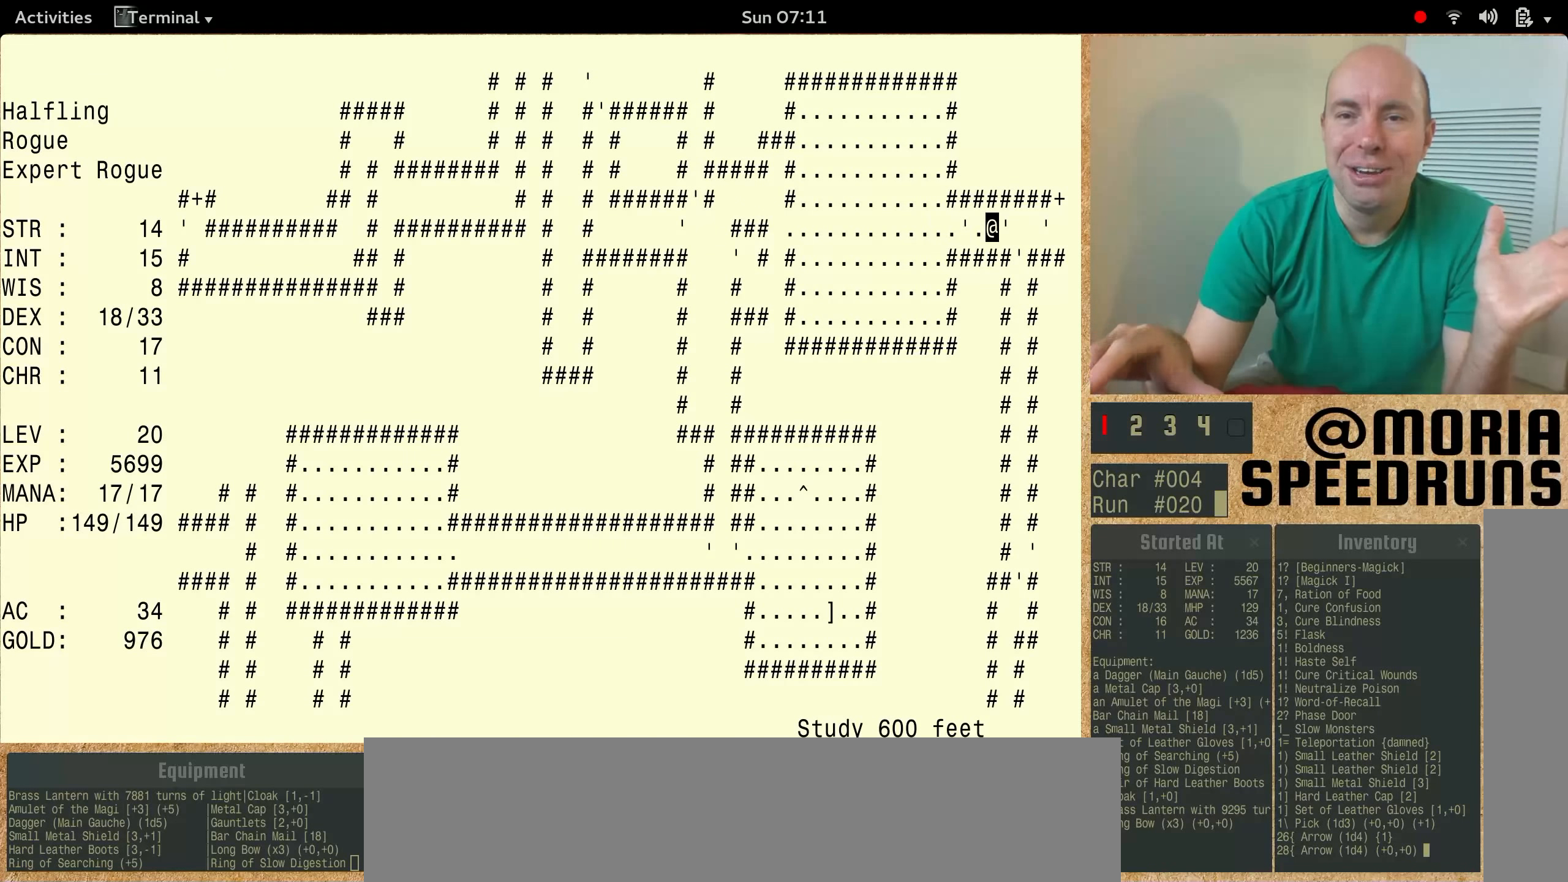
{"keys": ["num6"], "events": []}
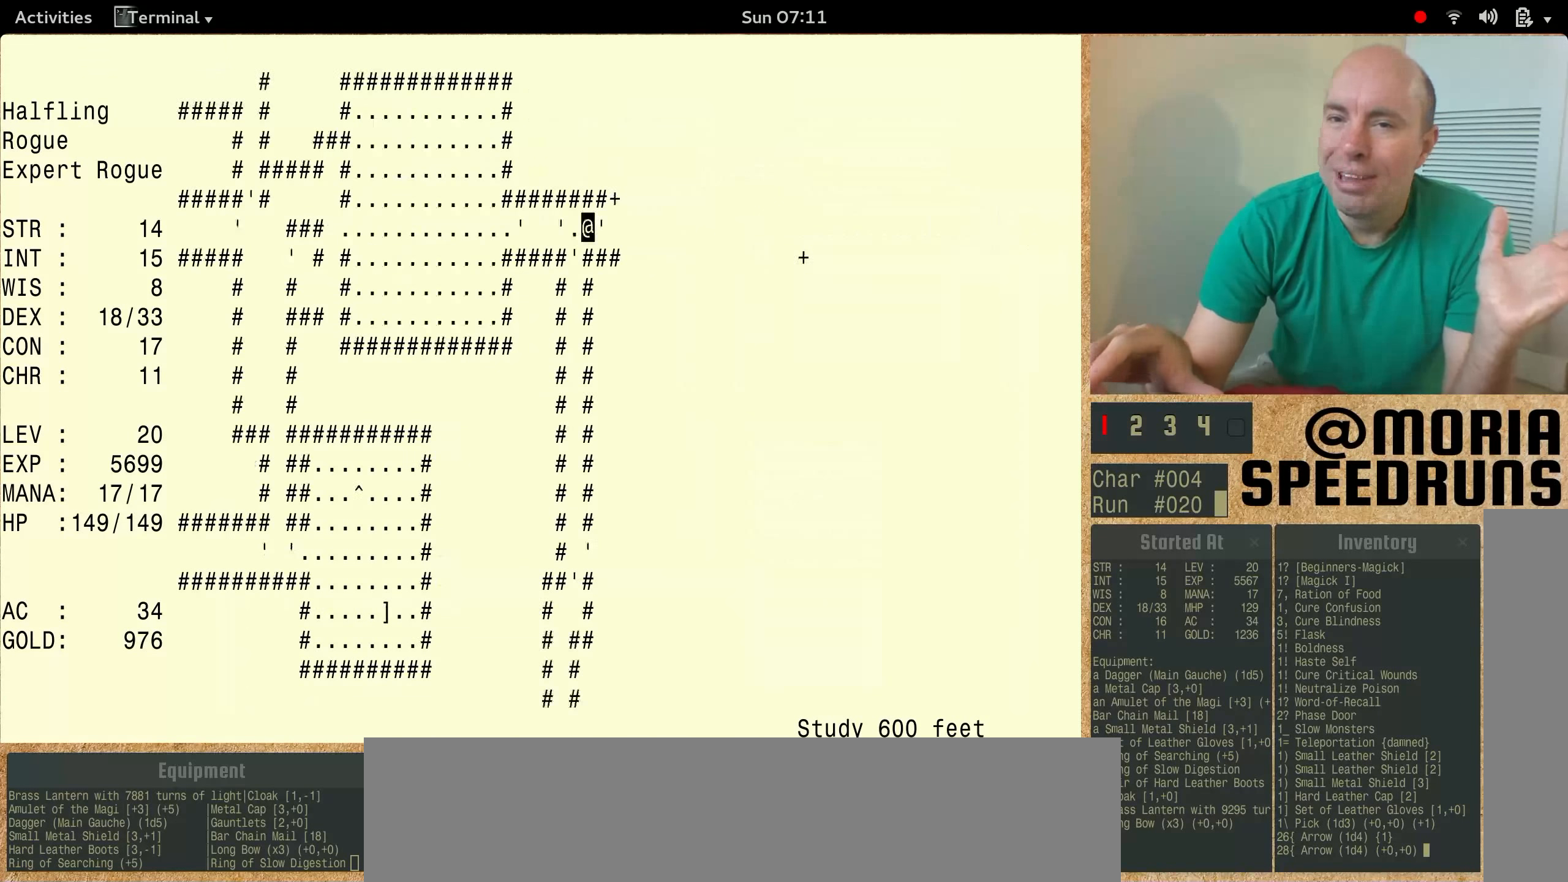
{"keys": ["num6"], "events": []}
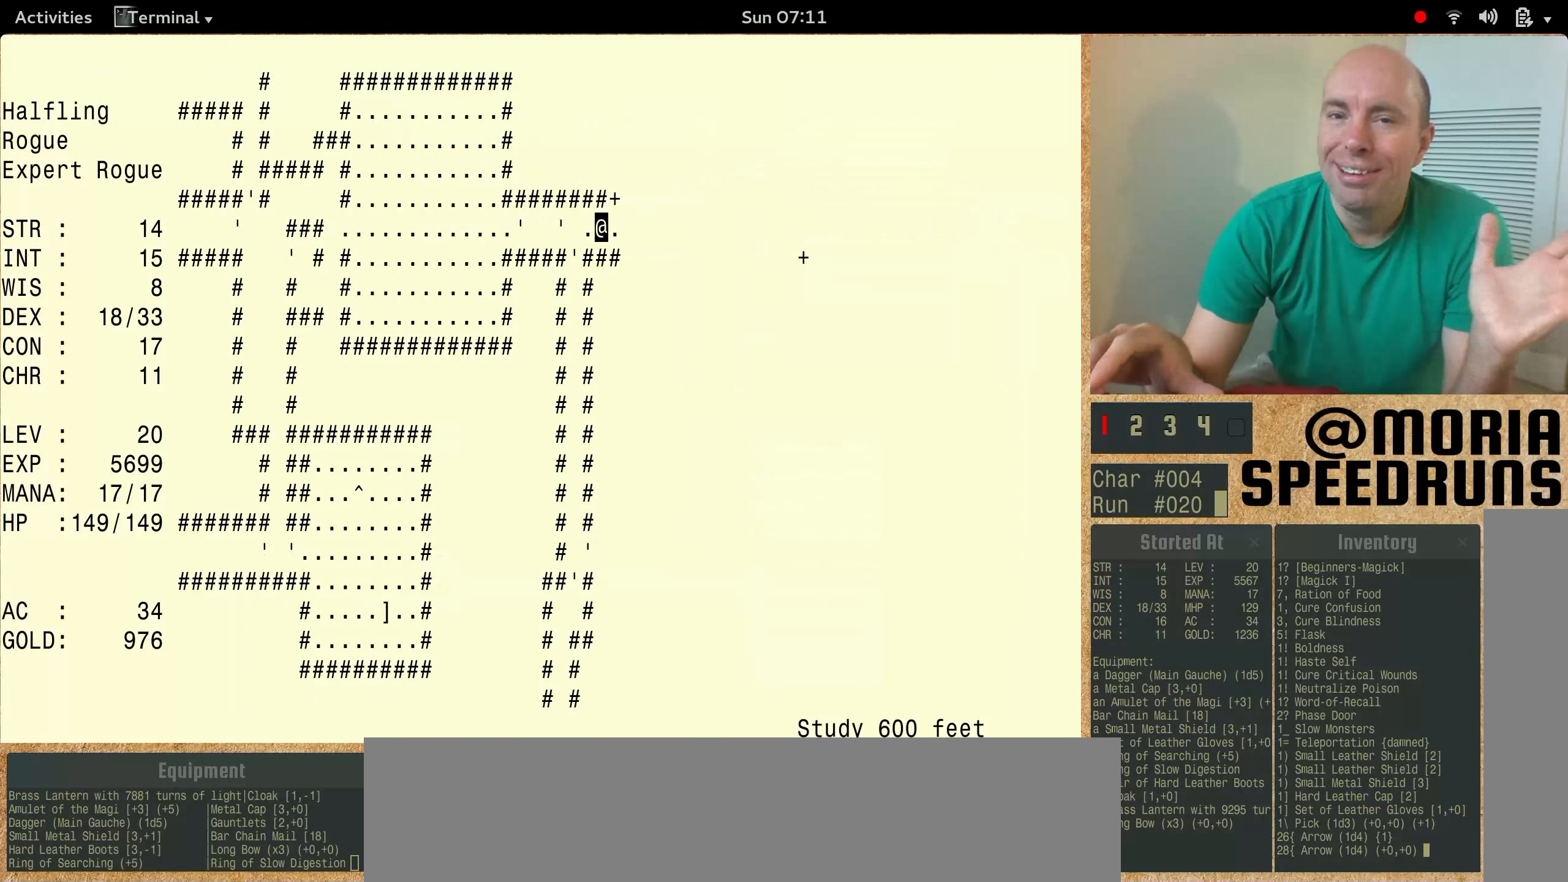
{"keys": [], "events": [[400, "num6", "up"]]}
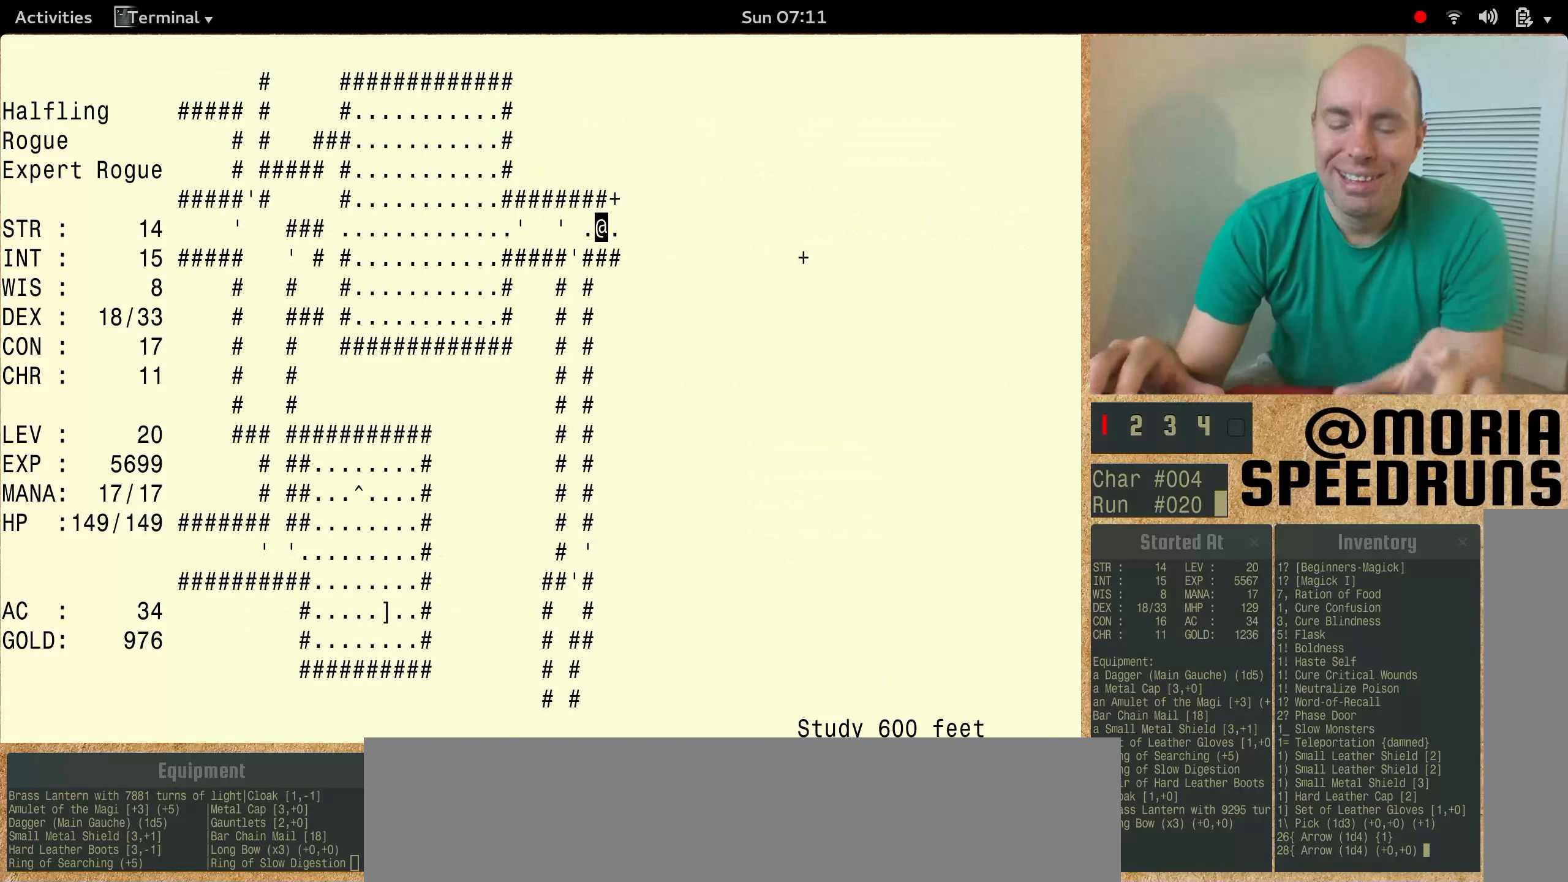
{"keys": ["num6"], "events": [[200, "num6", "down"]]}
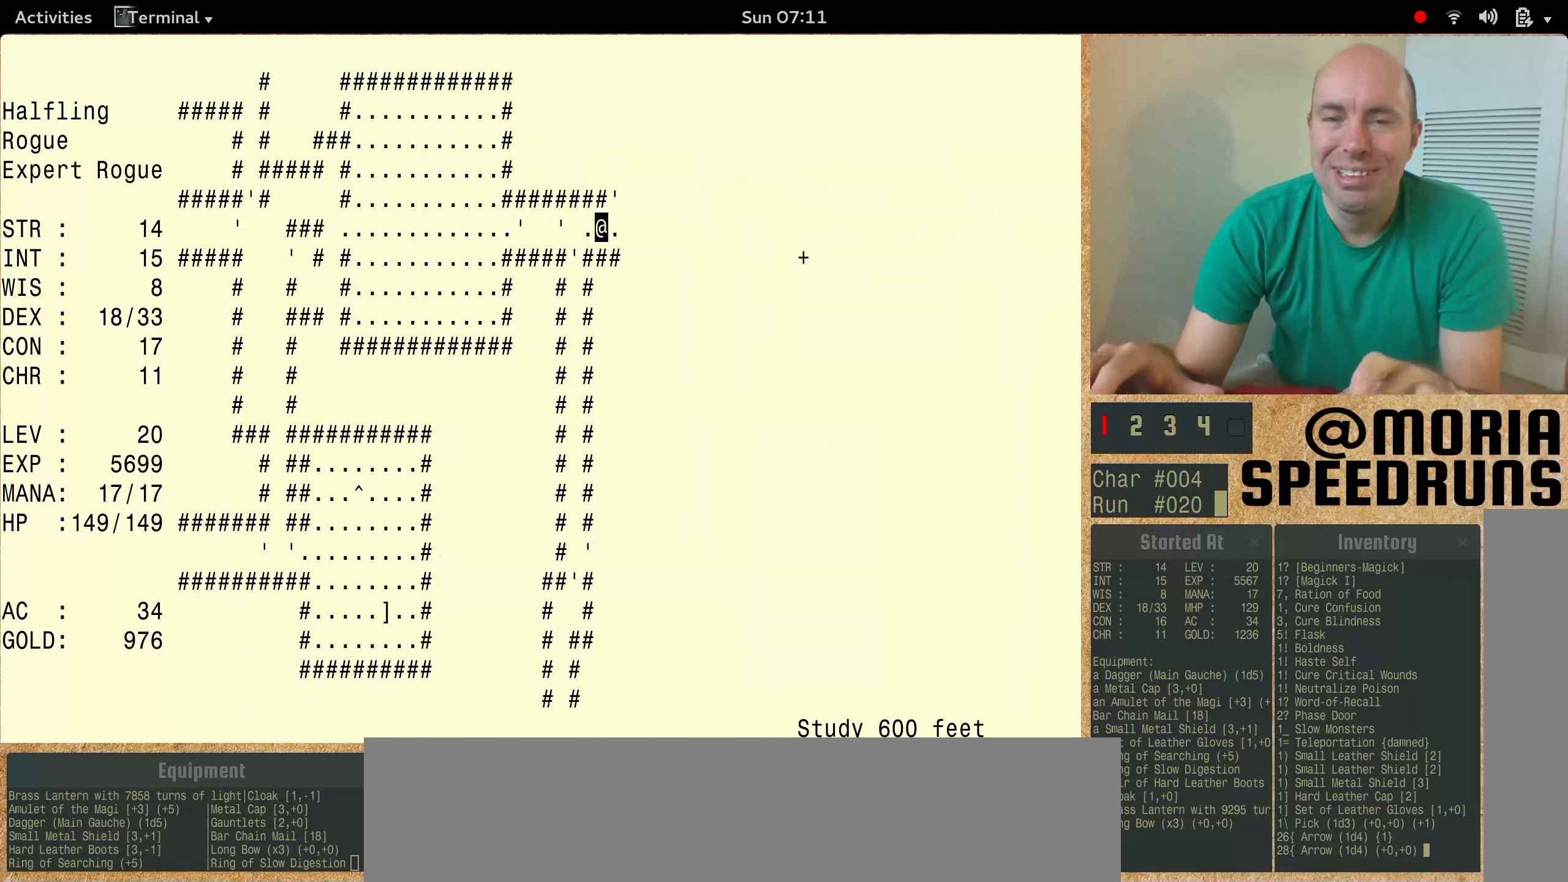
{"keys": ["num6"], "events": []}
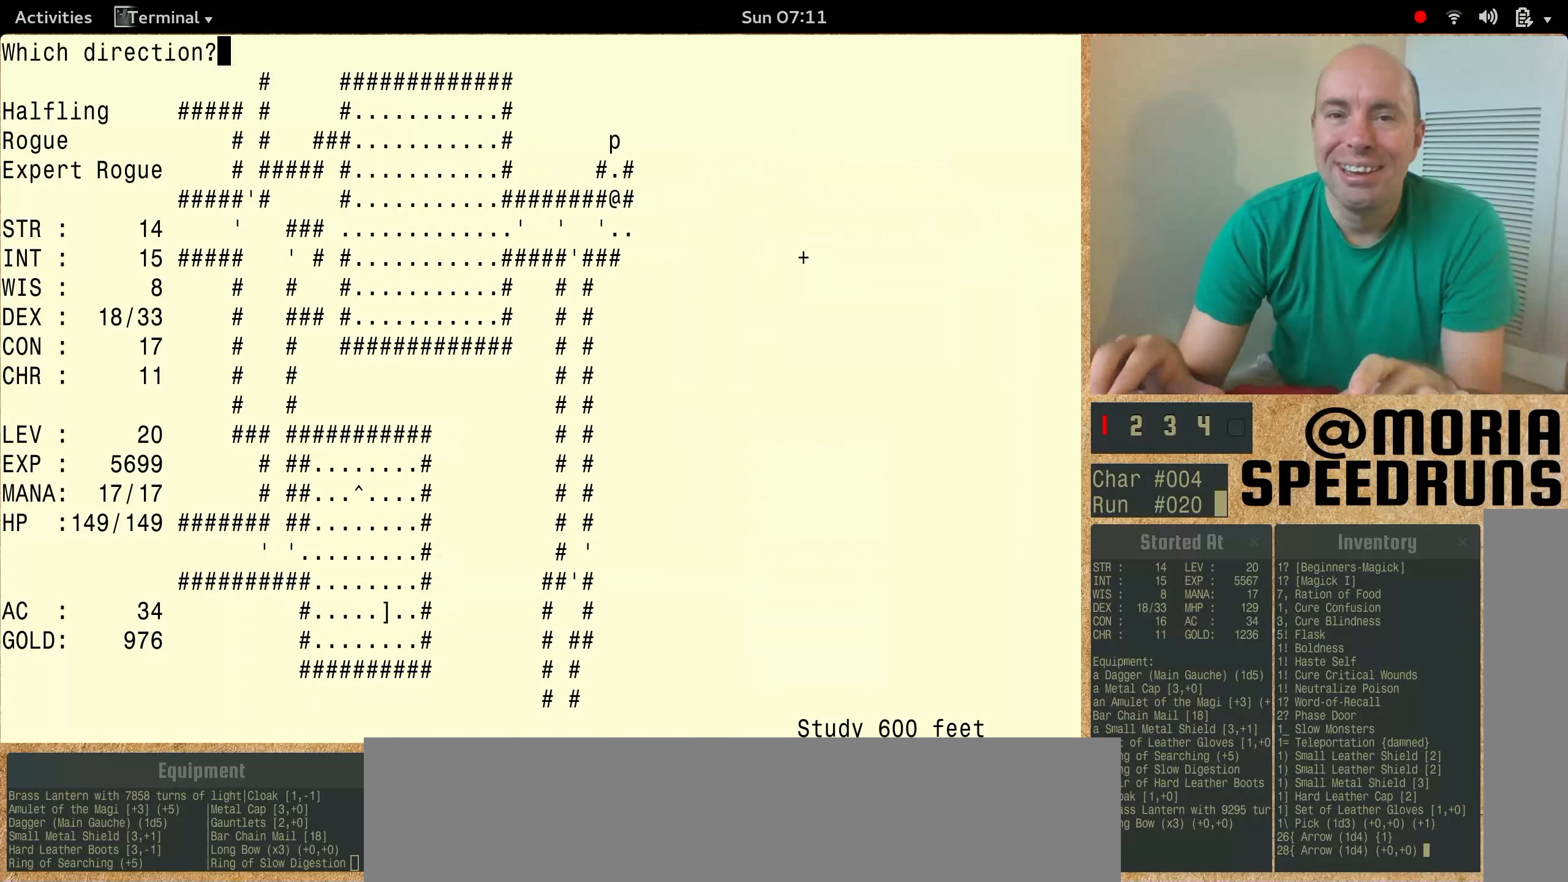
{"keys": ["num6"], "events": []}
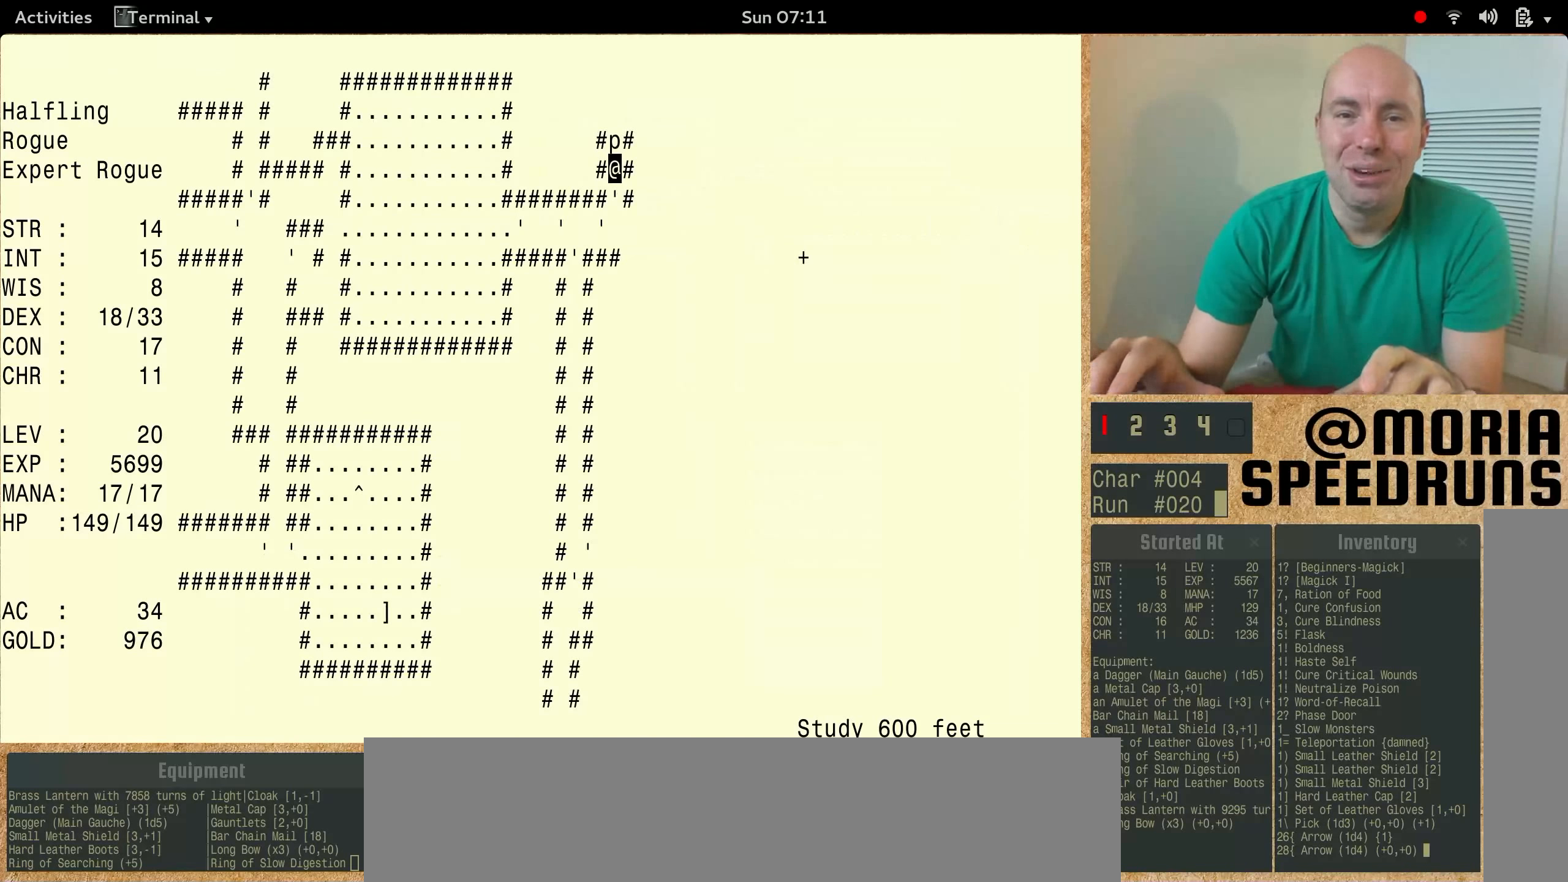
{"keys": ["num6"], "events": []}
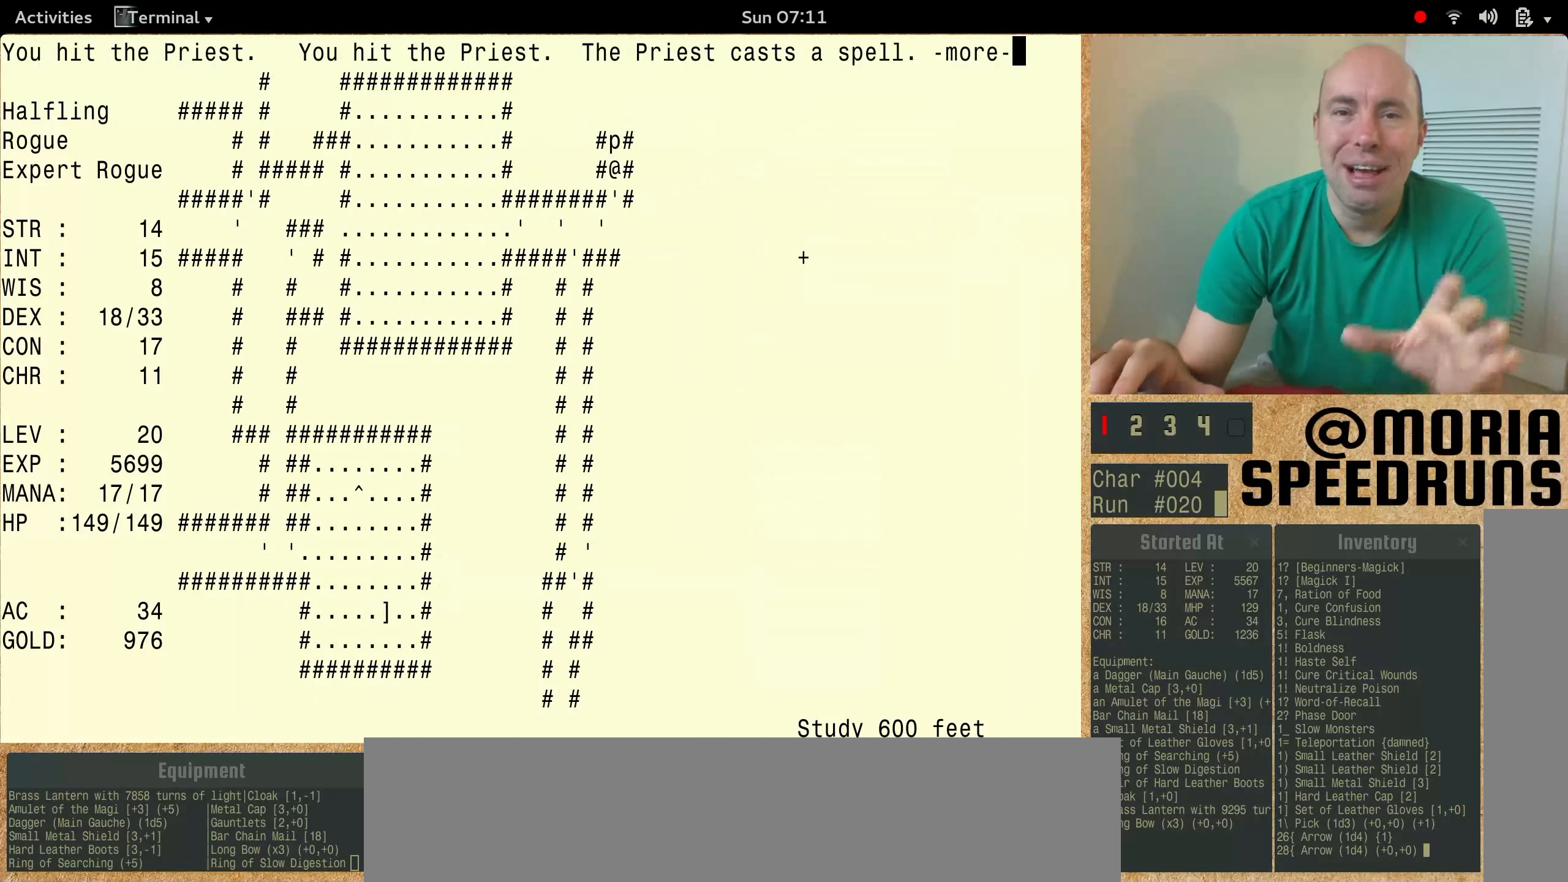
{"keys": ["num6"], "events": []}
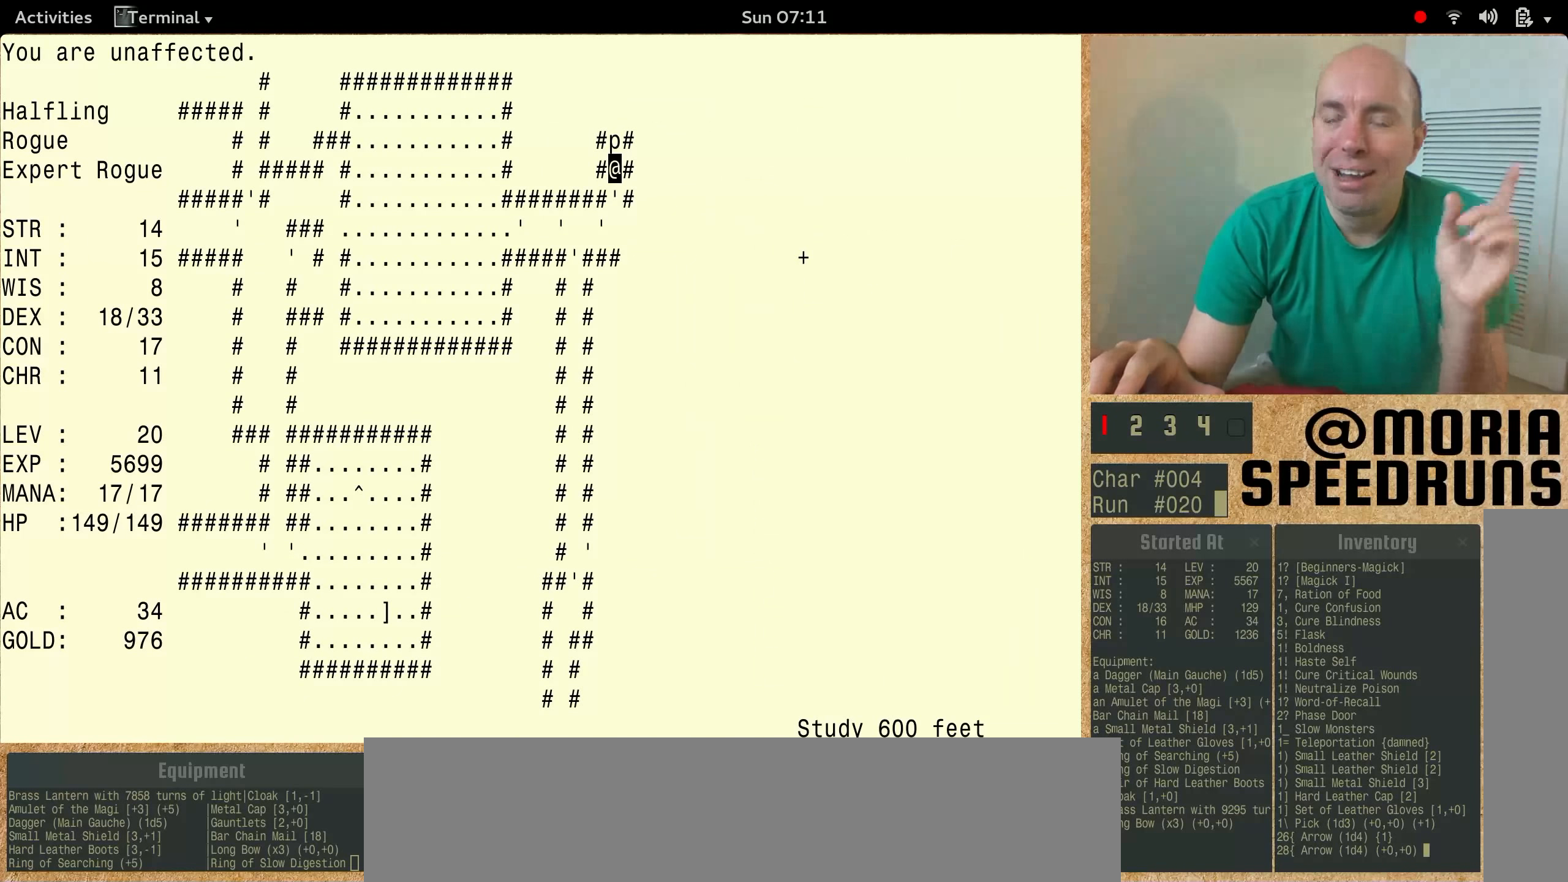
{"keys": [], "events": [[233, "num6", "up"]]}
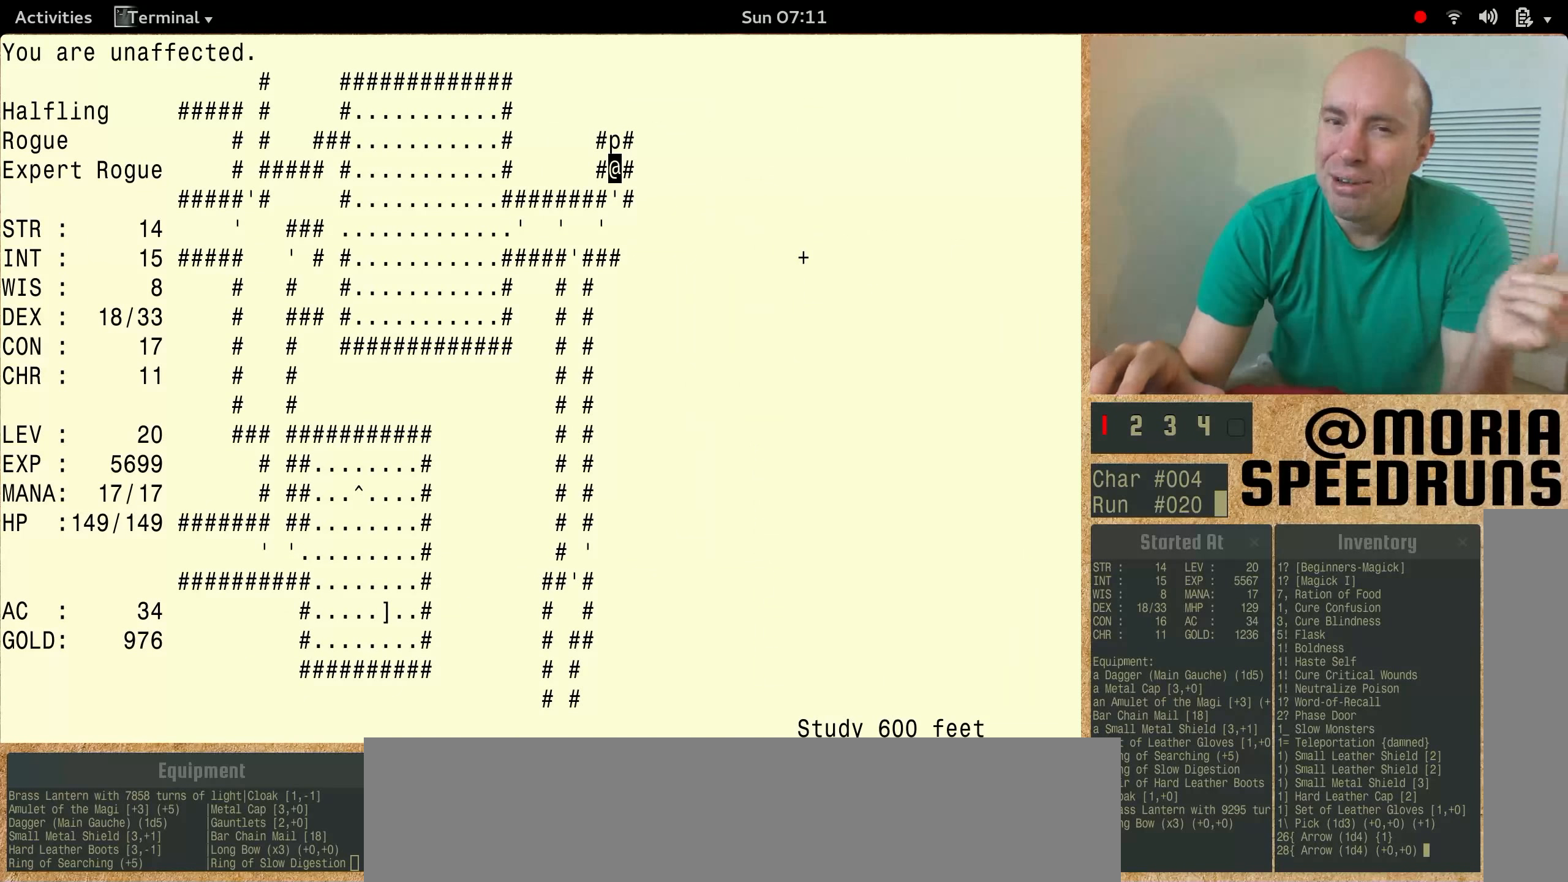
{"keys": ["num6"], "events": [[200, "num6", "down"]]}
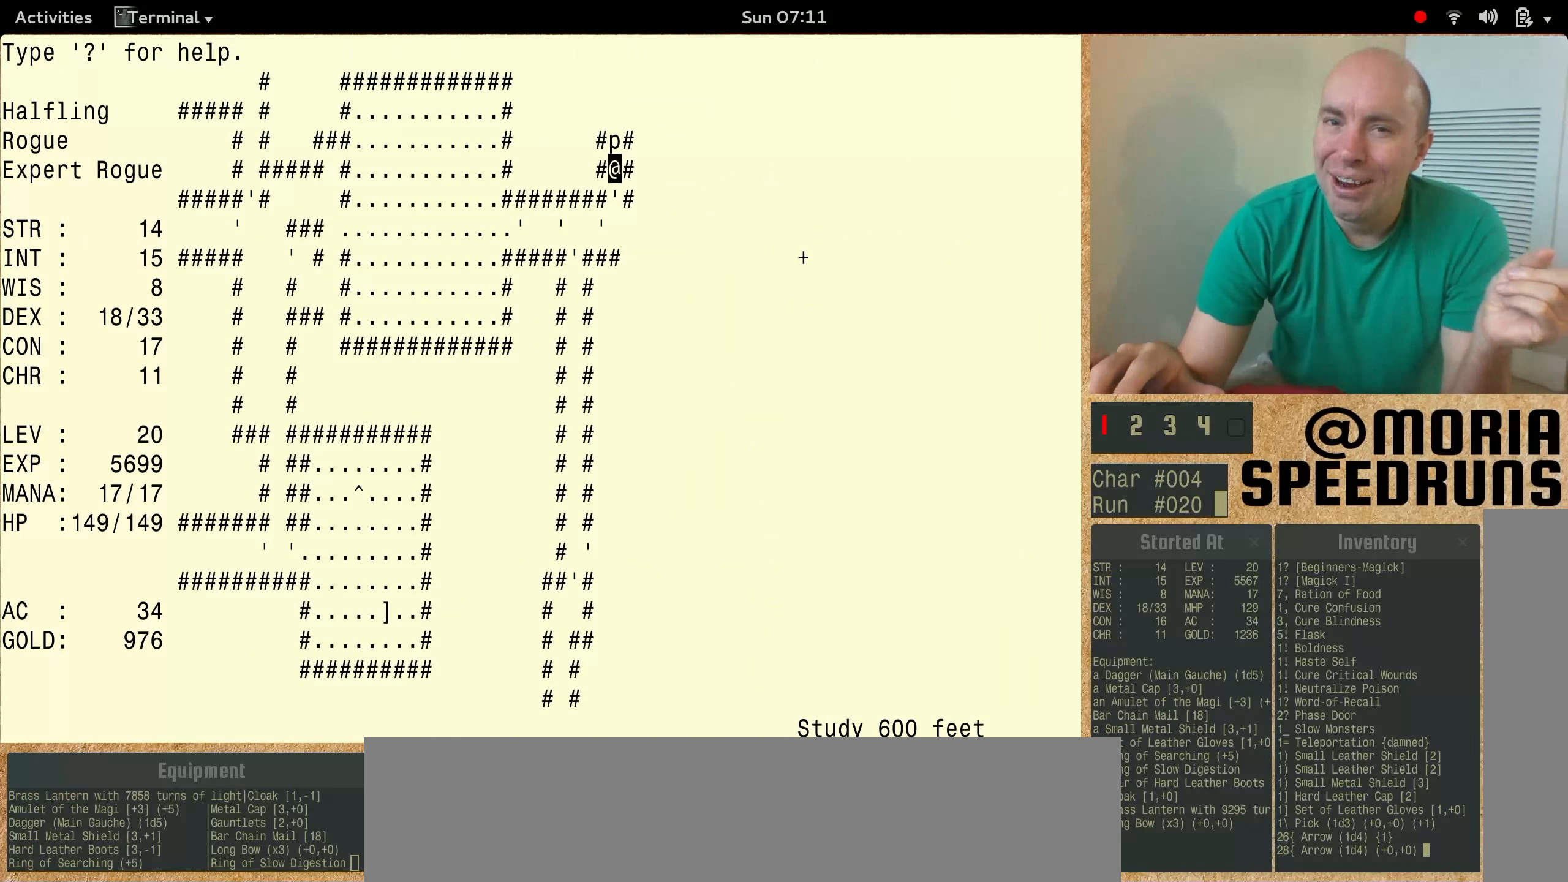
{"keys": [], "events": [[500, "num6", "up"]]}
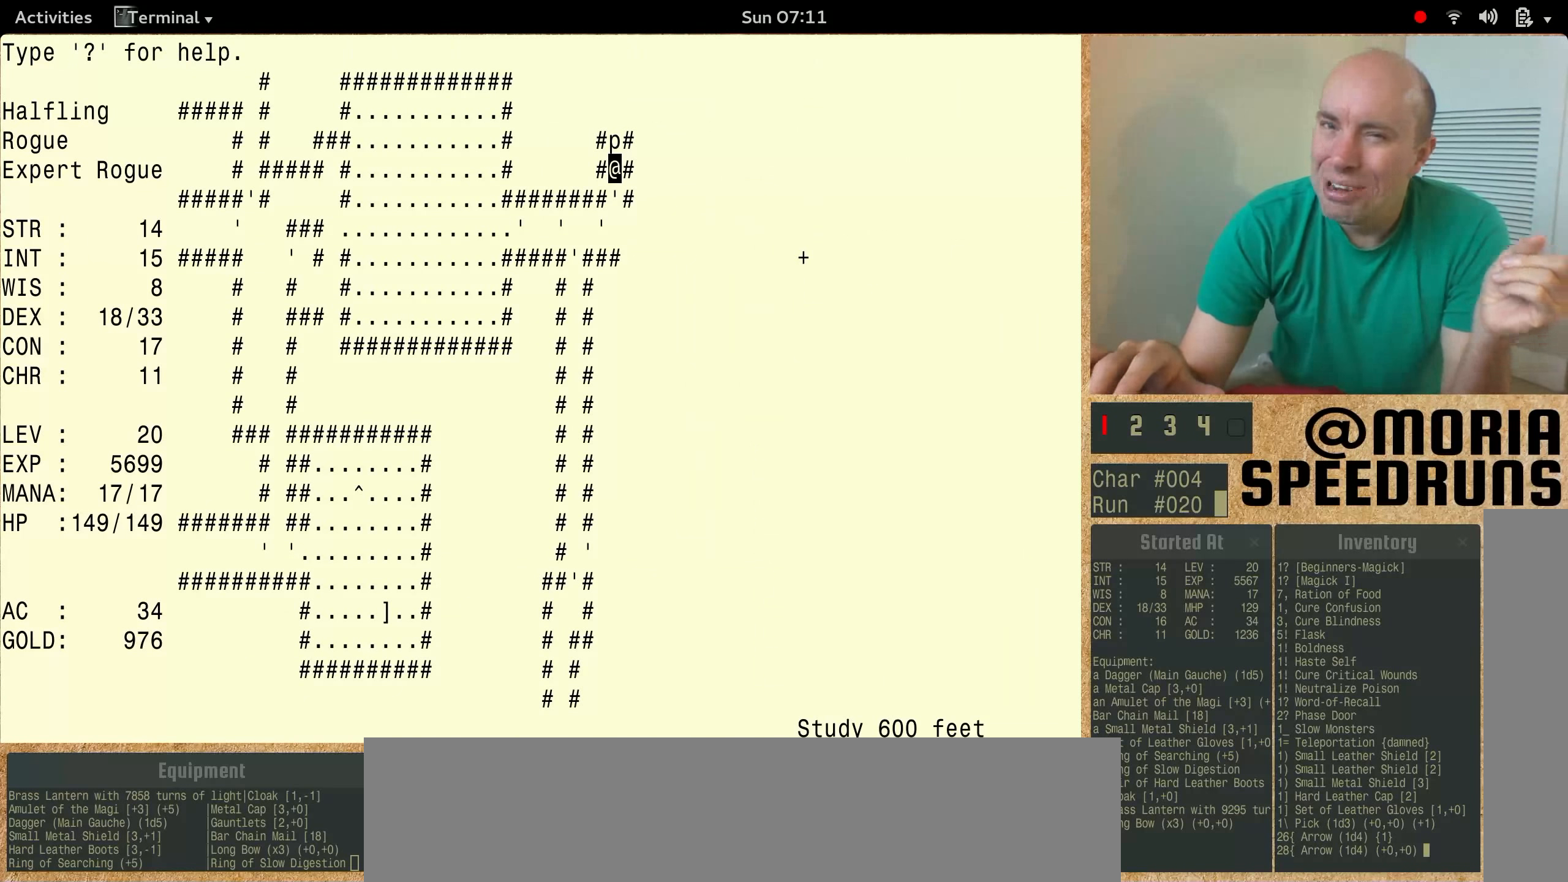
{"keys": [], "events": []}
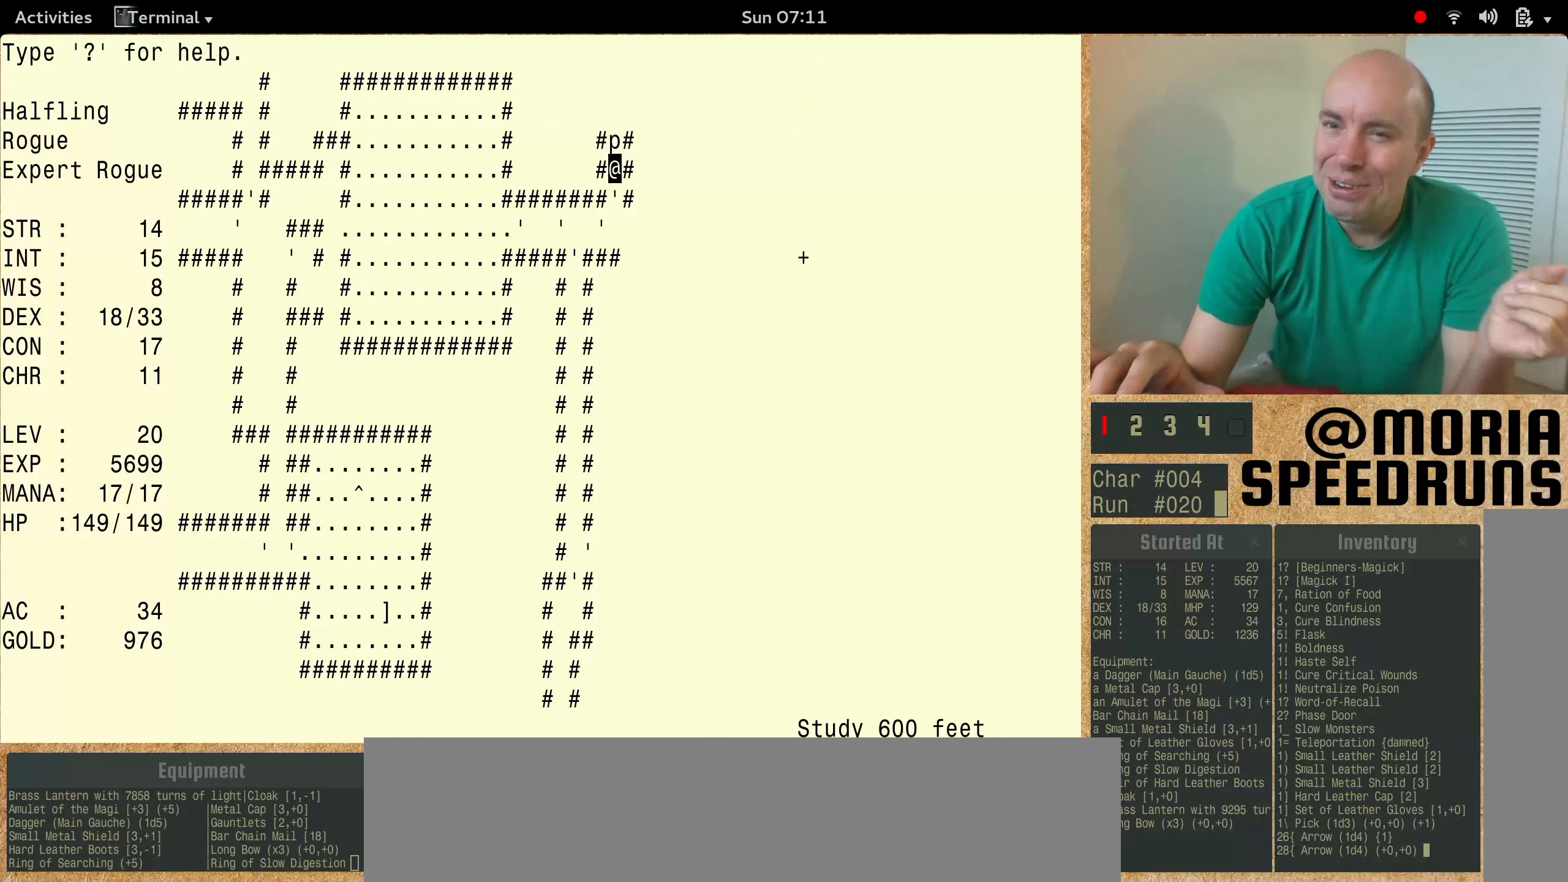
{"keys": ["num6"], "events": [[200, "num6", "down"]]}
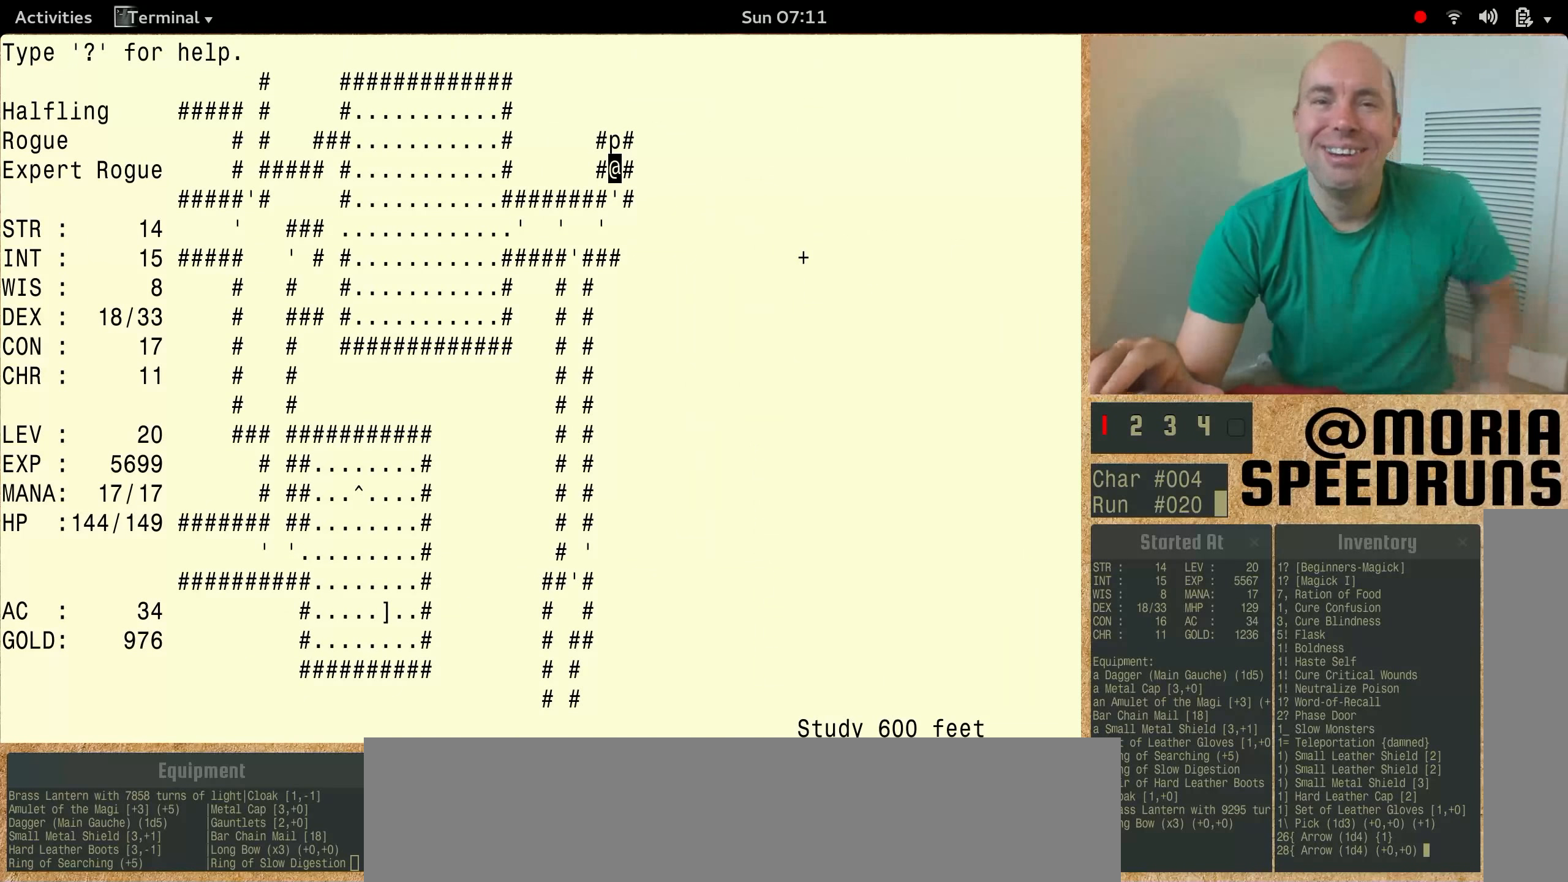
{"keys": [], "events": [[466, "num6", "up"]]}